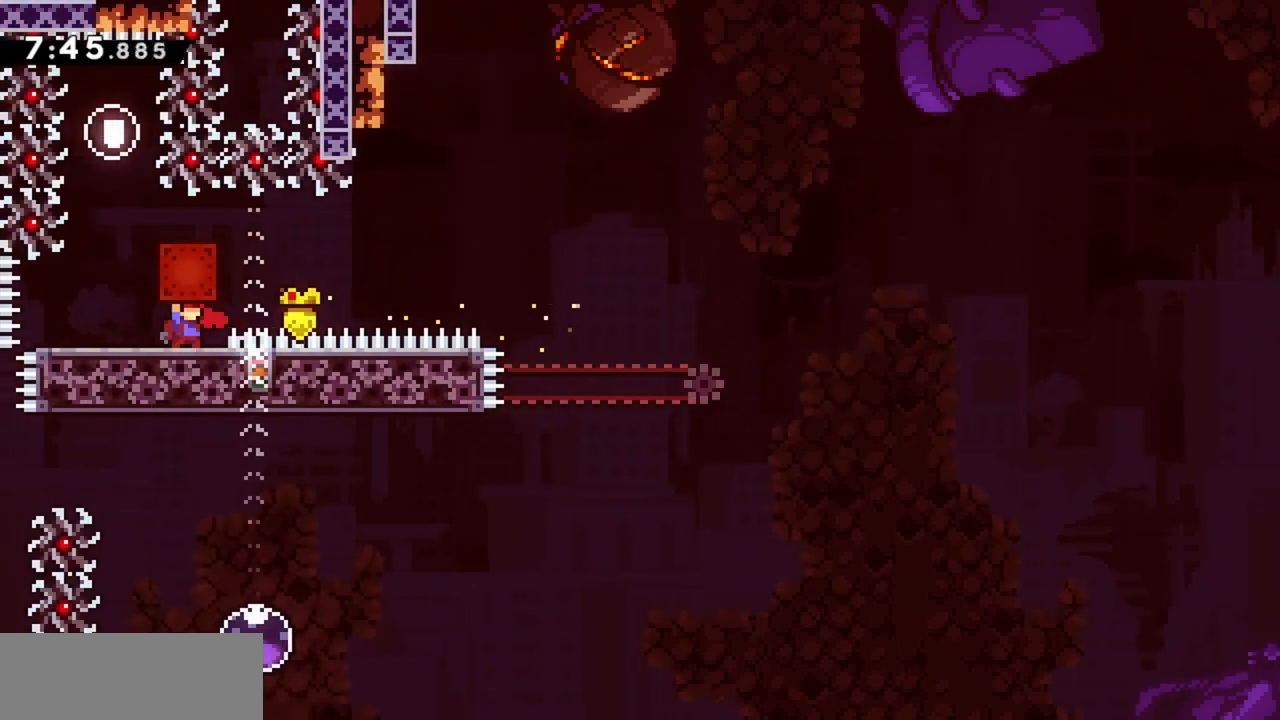
Gameplay with keyboard; each line is a JSON object with the keys held at the frame after it. "events" lists presses ("down") and releases ("up") of "dash", "demo", "down", "grab", "jump", "jump2", "left", "right" and "up" between this image and that frame as [ms after this image, input, new state], when the widget could be followed in between. No other keys are recorded. Mouse input is not recorded. Key names are as the overlay labels them; some are game actions (e.g. jump) rather than physical keys.
{"keys": ["grab"], "events": [[333, "grab", "up"], [433, "grab", "down"]]}
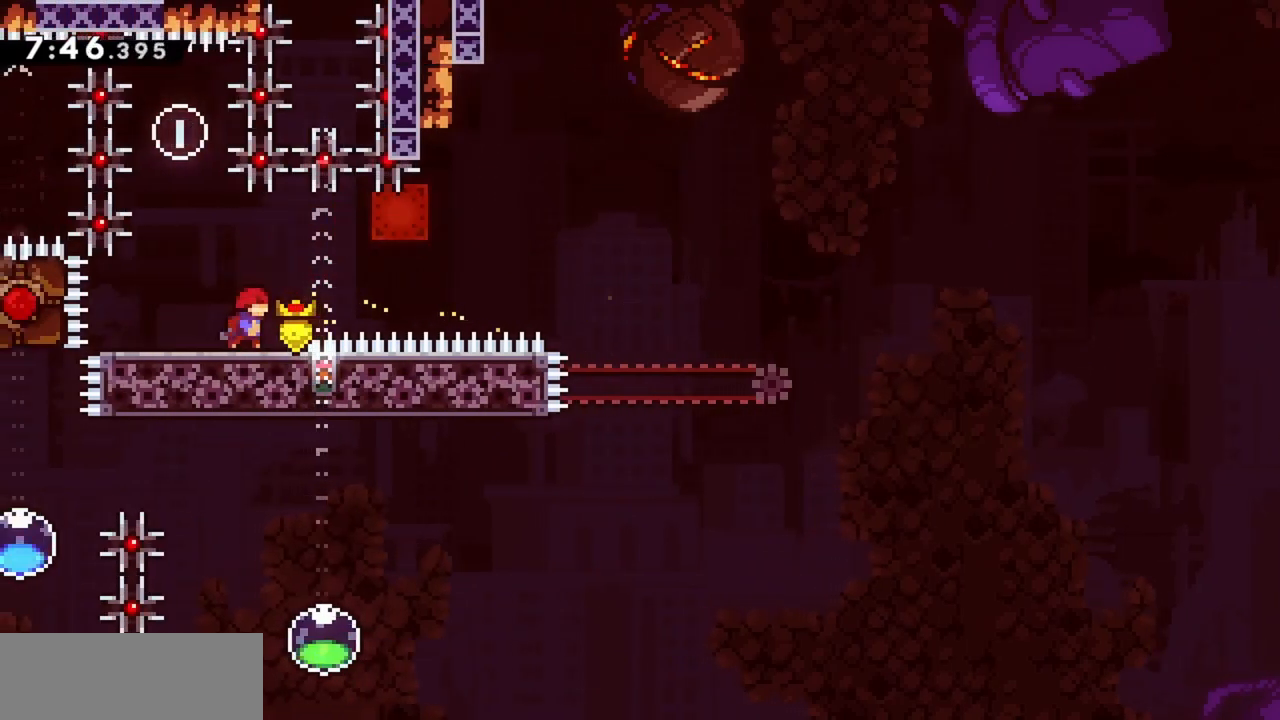
{"keys": ["grab", "right"], "events": [[300, "down", "down"], [300, "left", "down"], [350, "dash", "down"], [483, "dash", "up"], [483, "down", "up"], [483, "left", "up"], [483, "right", "down"]]}
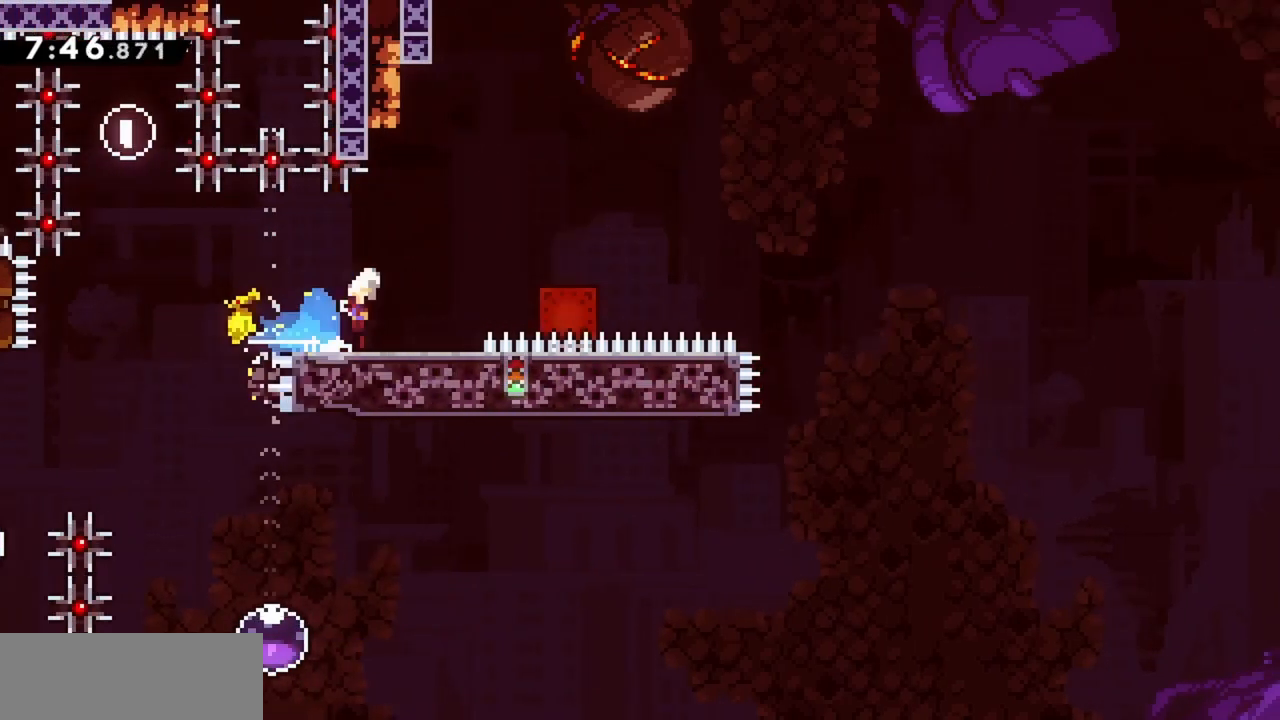
{"keys": ["grab", "jump", "right", "up"], "events": [[33, "jump", "down"], [33, "up", "down"]]}
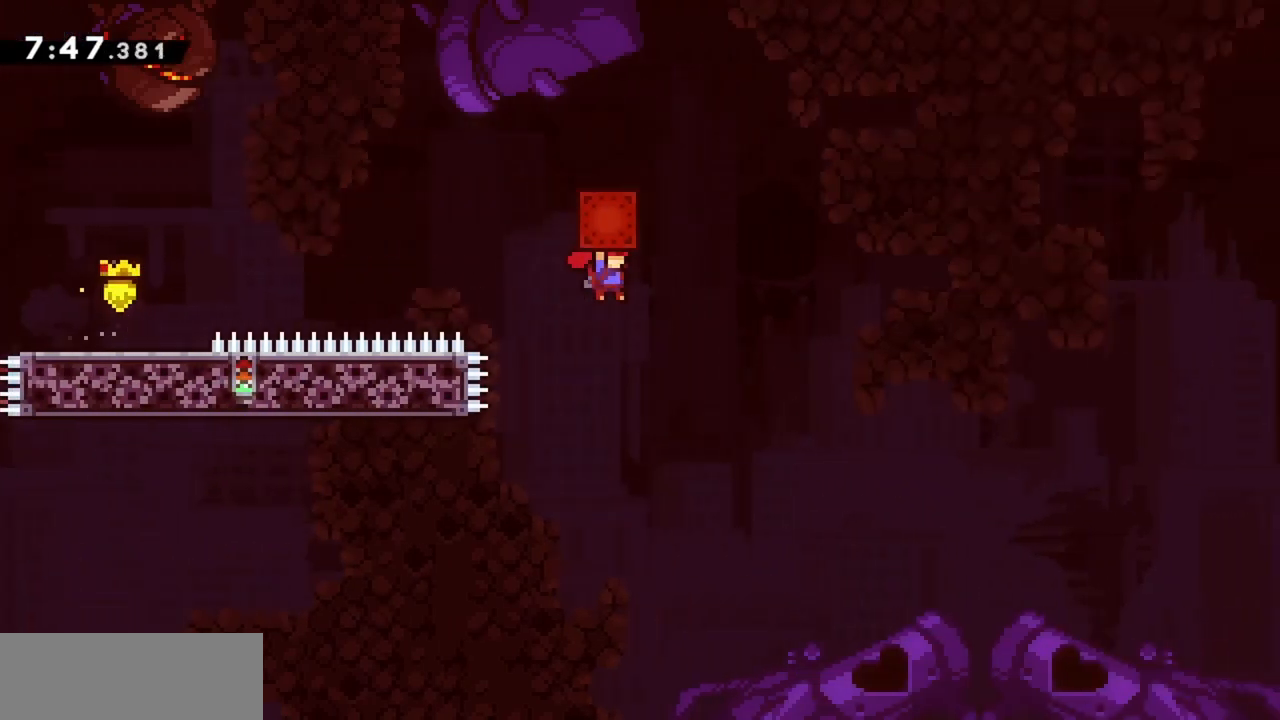
{"keys": ["grab", "jump", "right", "up"], "events": []}
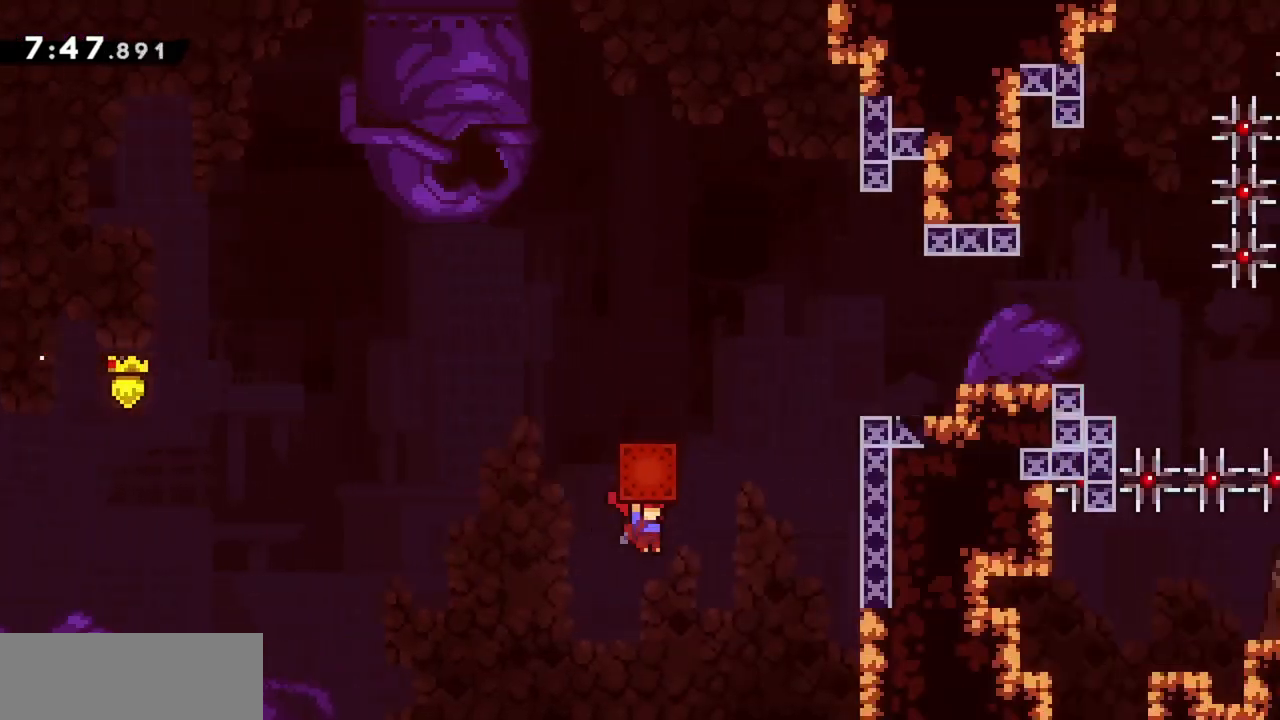
{"keys": ["grab", "jump", "right"], "events": [[117, "up", "up"], [150, "jump", "up"], [150, "right", "up"], [200, "jump", "down"], [300, "right", "down"]]}
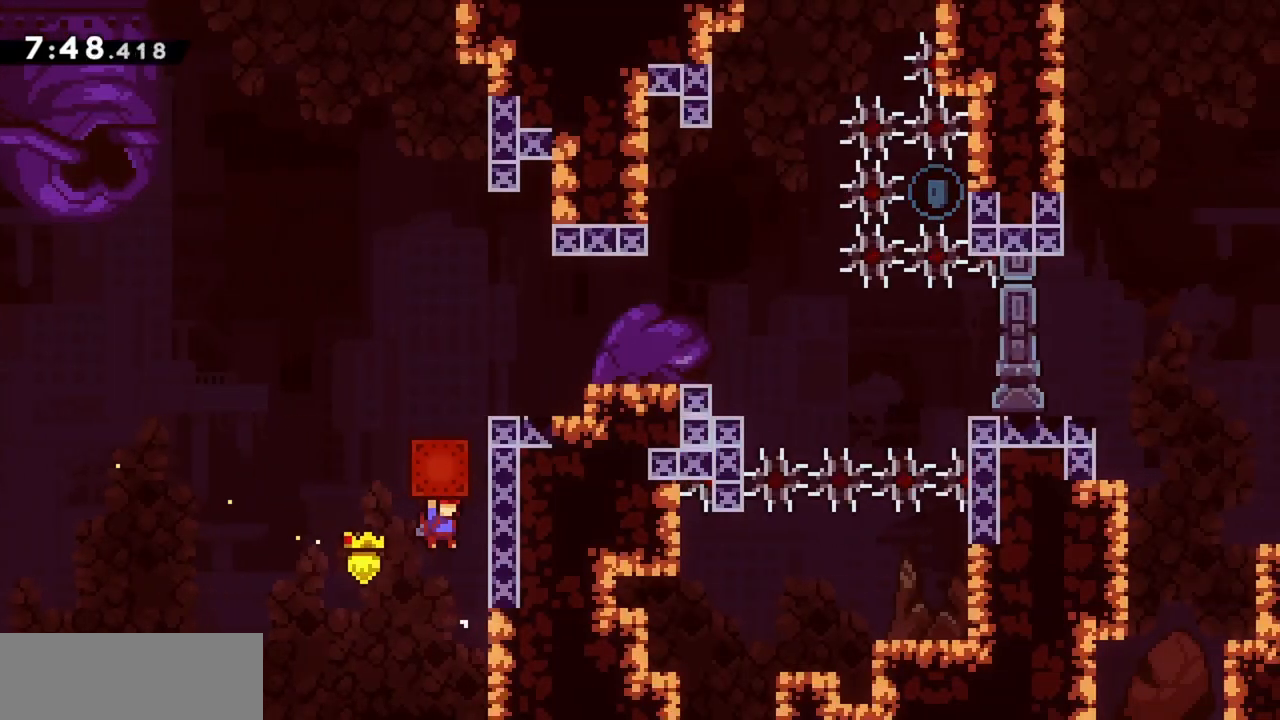
{"keys": ["grab", "jump", "right"], "events": [[133, "jump", "up"], [167, "jump", "down"], [167, "right", "up"], [317, "right", "down"]]}
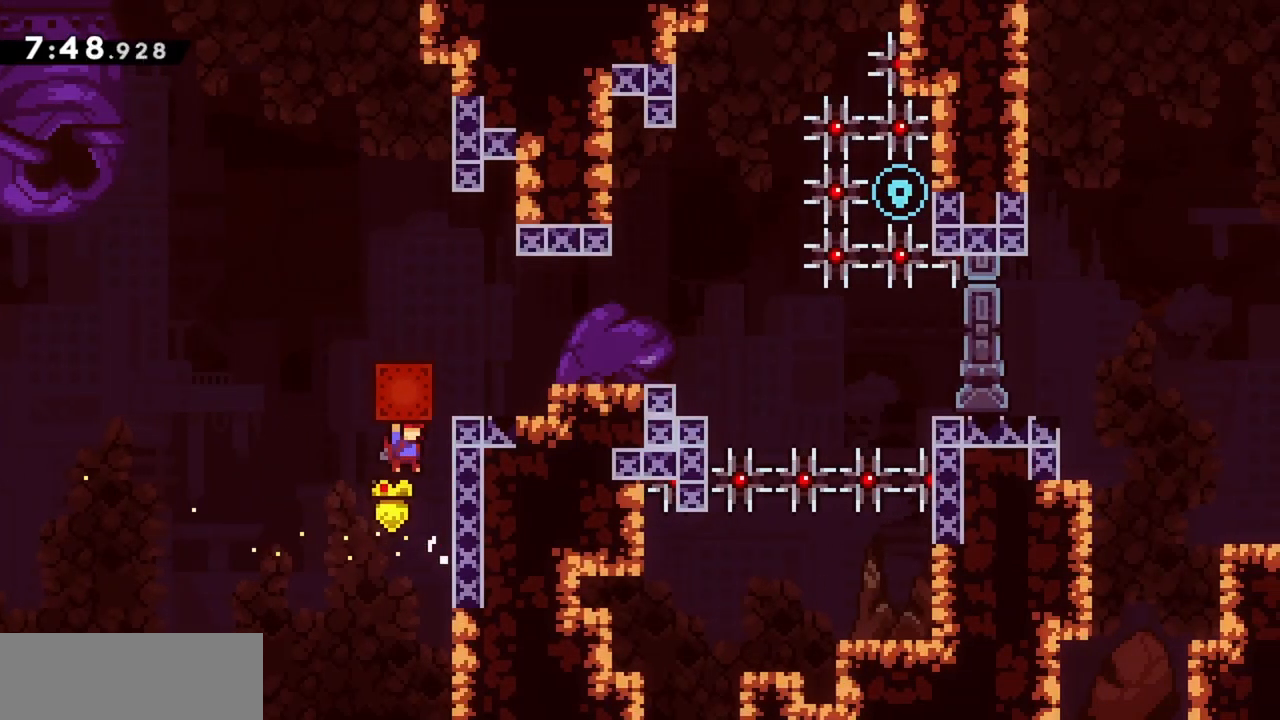
{"keys": ["grab", "jump", "right"], "events": [[83, "jump", "up"], [133, "jump", "down"], [133, "right", "up"], [283, "right", "down"]]}
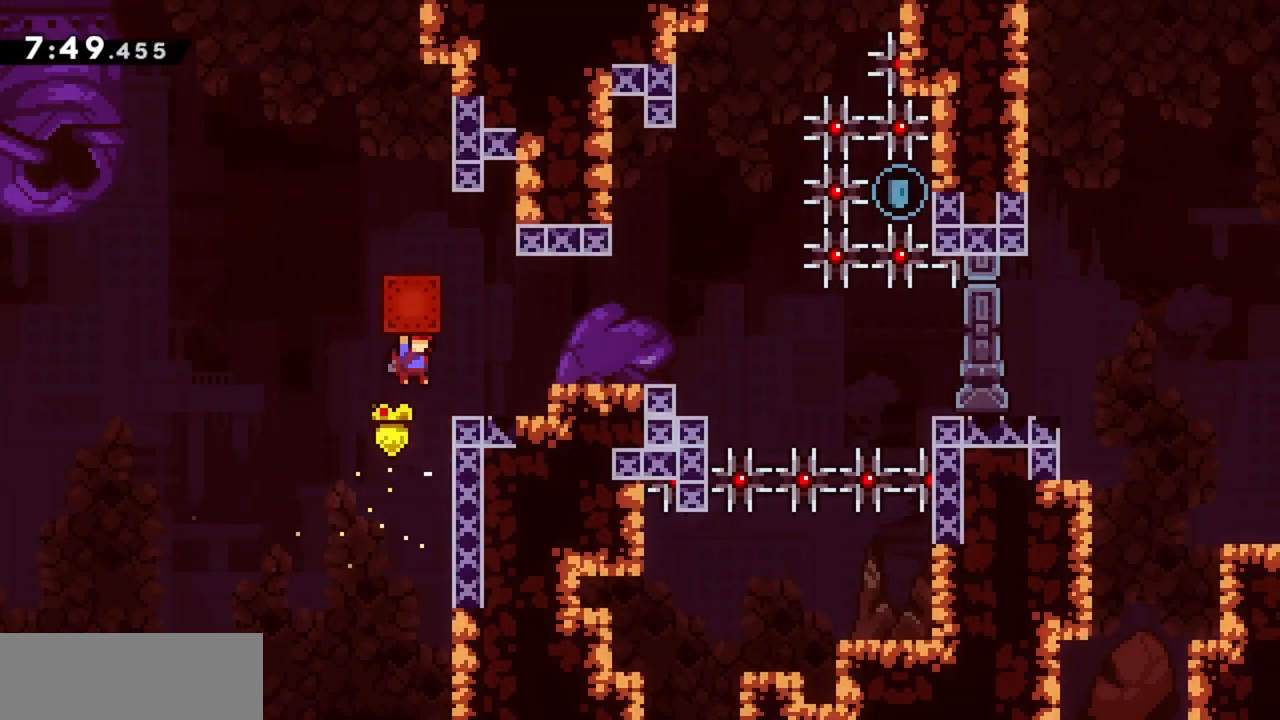
{"keys": ["grab", "right"], "events": [[200, "jump", "up"], [283, "jump", "down"], [383, "jump", "up"]]}
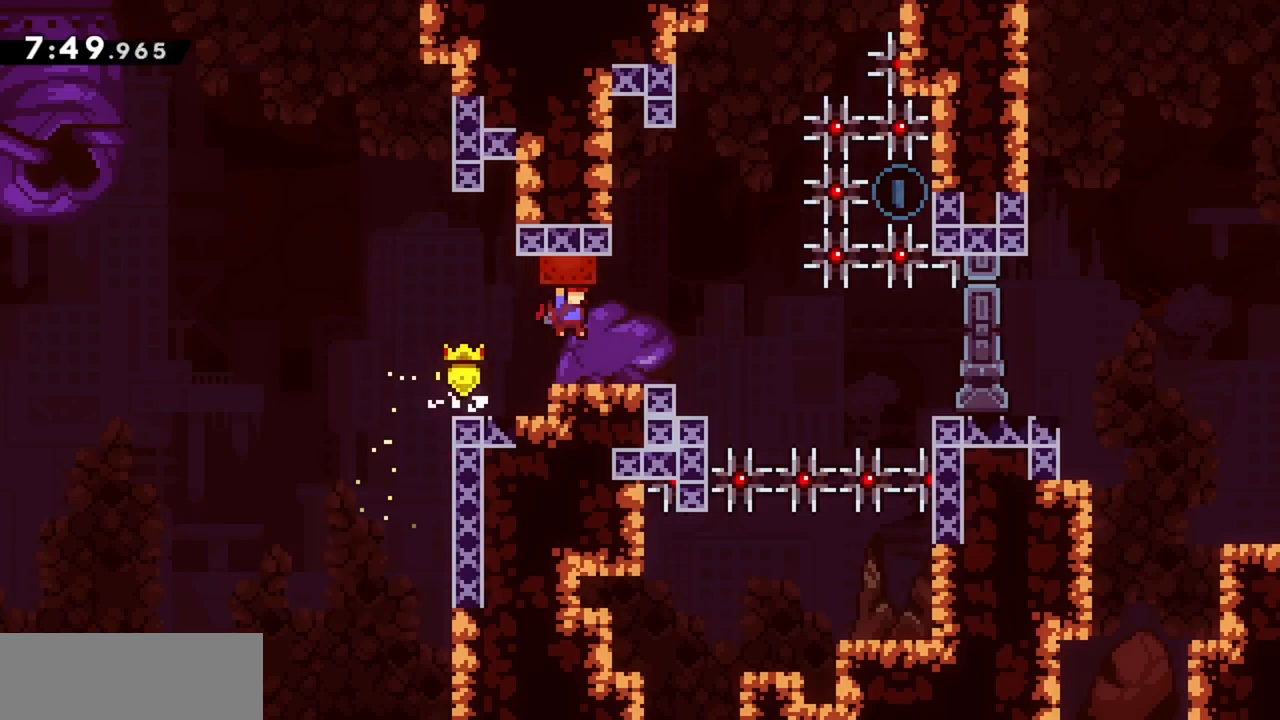
{"keys": [], "events": [[250, "jump", "down"], [250, "right", "up"], [350, "grab", "up"], [350, "jump", "up"]]}
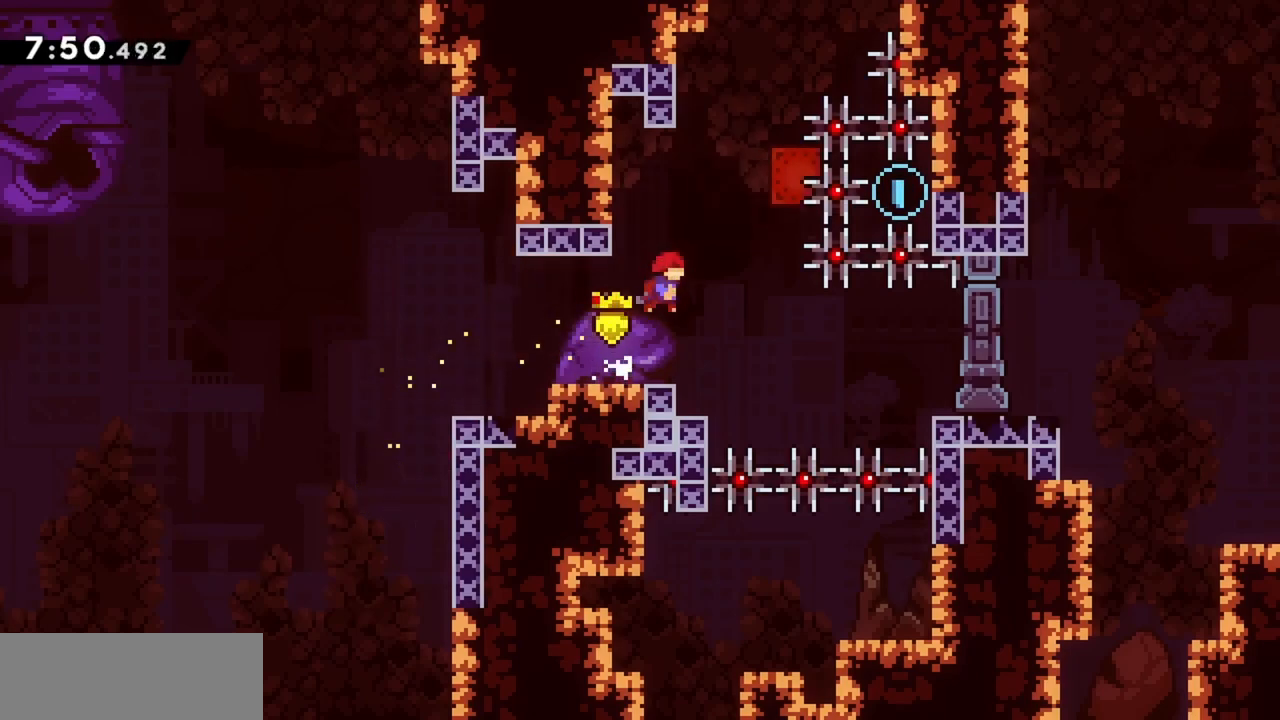
{"keys": ["right"], "events": [[33, "left", "down"], [167, "left", "up"], [500, "right", "down"]]}
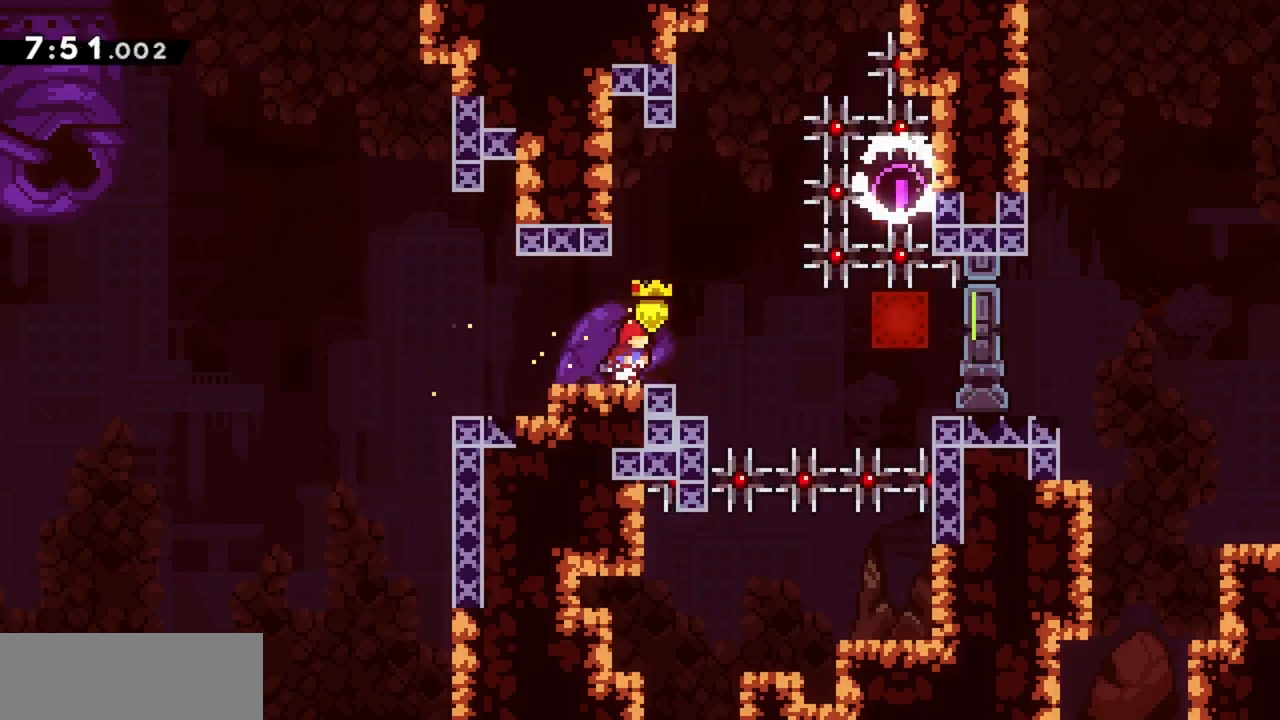
{"keys": ["grab", "right"], "events": [[183, "dash", "down"], [317, "dash", "up"], [367, "grab", "down"]]}
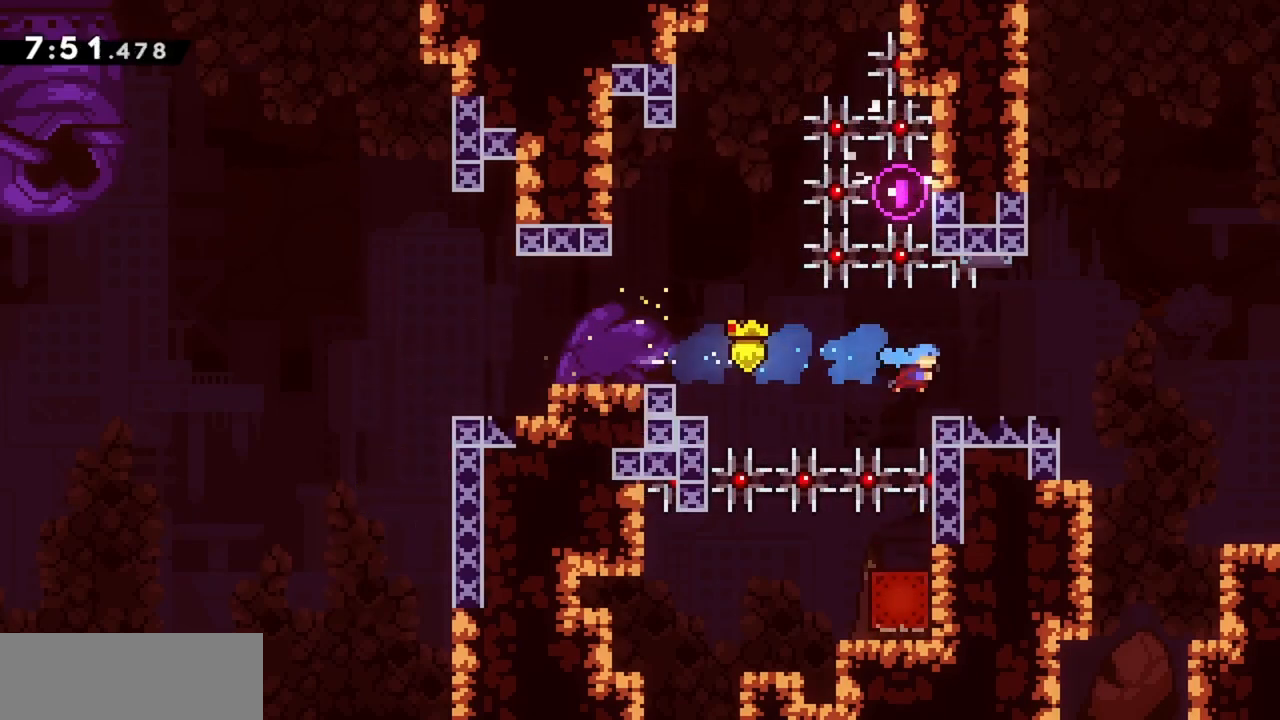
{"keys": ["right"], "events": [[150, "dash", "down"], [200, "grab", "up"], [283, "dash", "up"]]}
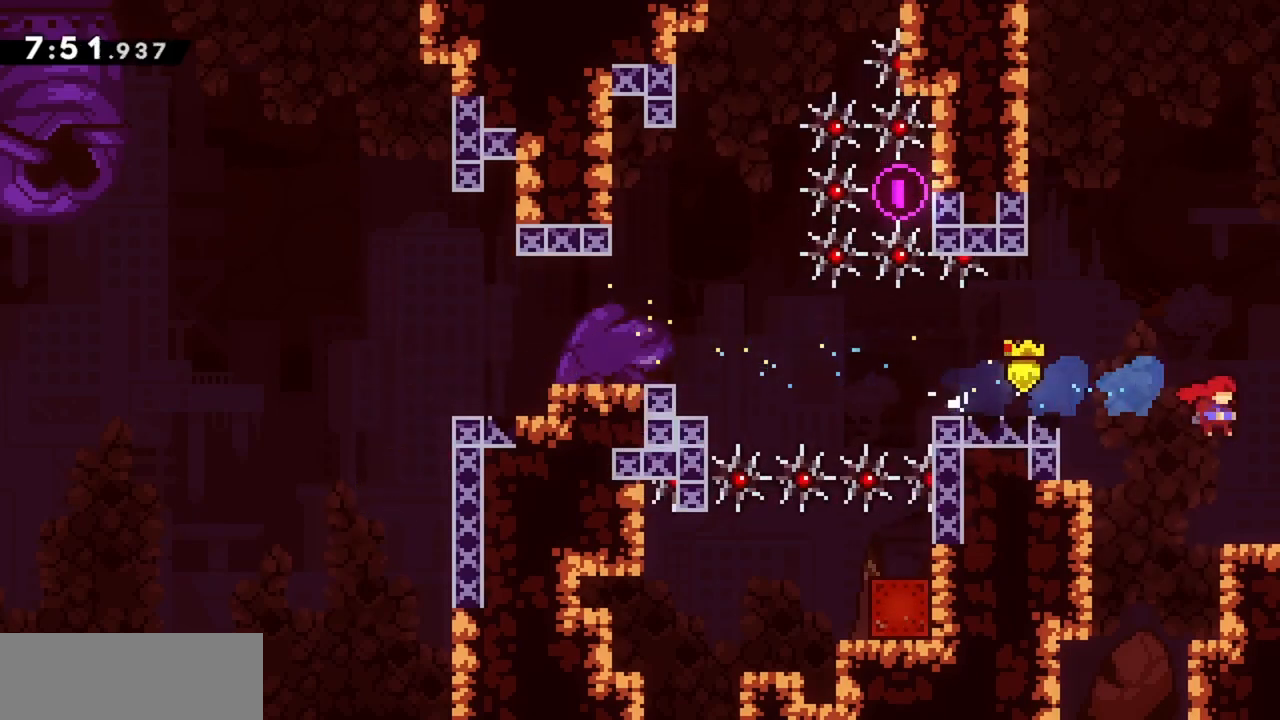
{"keys": ["right"], "events": []}
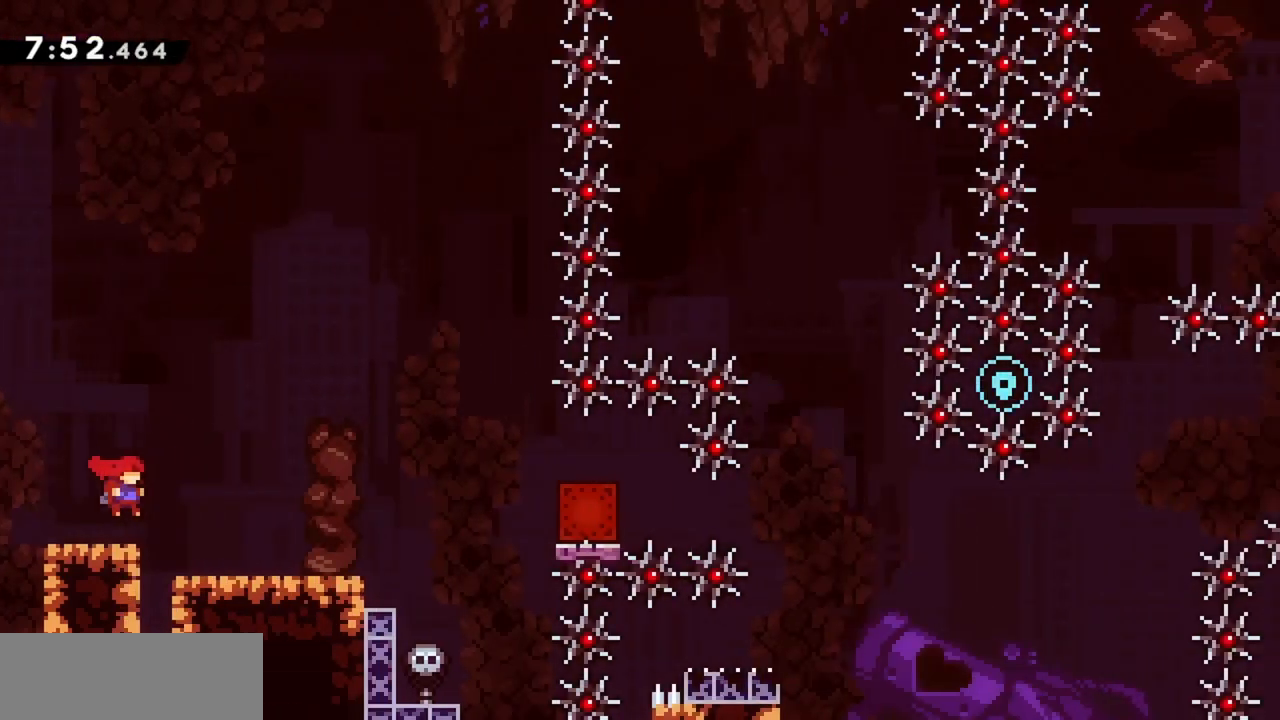
{"keys": ["grab", "right"], "events": [[267, "grab", "down"]]}
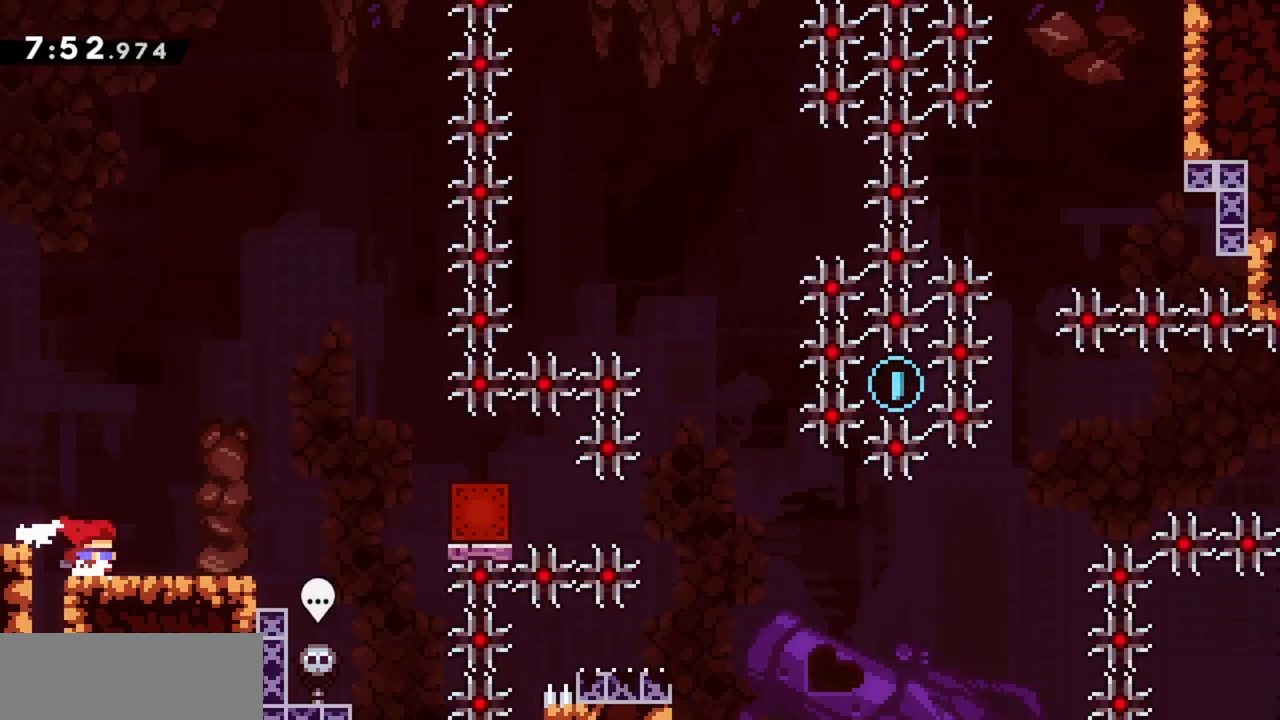
{"keys": ["grab", "jump", "right", "up"], "events": [[133, "right", "up"], [183, "down", "down"], [233, "dash", "down"], [233, "right", "down"], [317, "down", "up"], [367, "dash", "up"], [367, "up", "down"], [417, "jump", "down"]]}
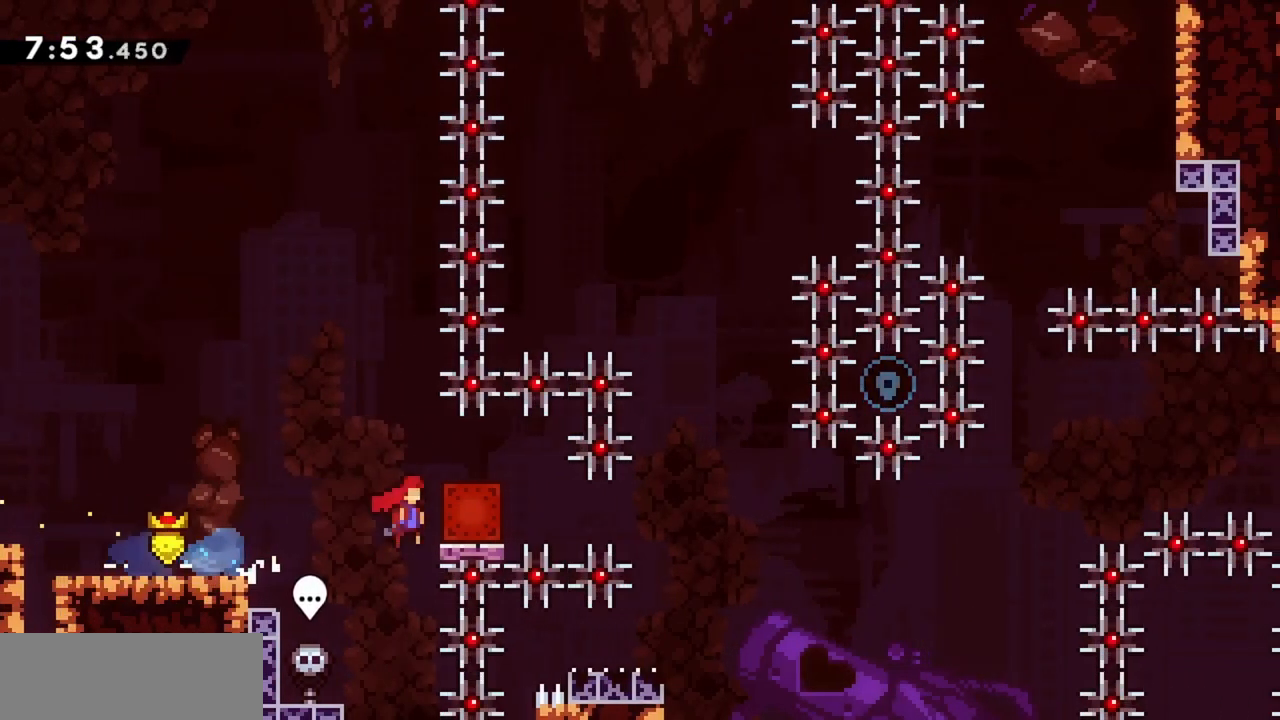
{"keys": [], "events": [[383, "grab", "up"], [383, "jump", "up"], [467, "right", "up"], [467, "up", "up"]]}
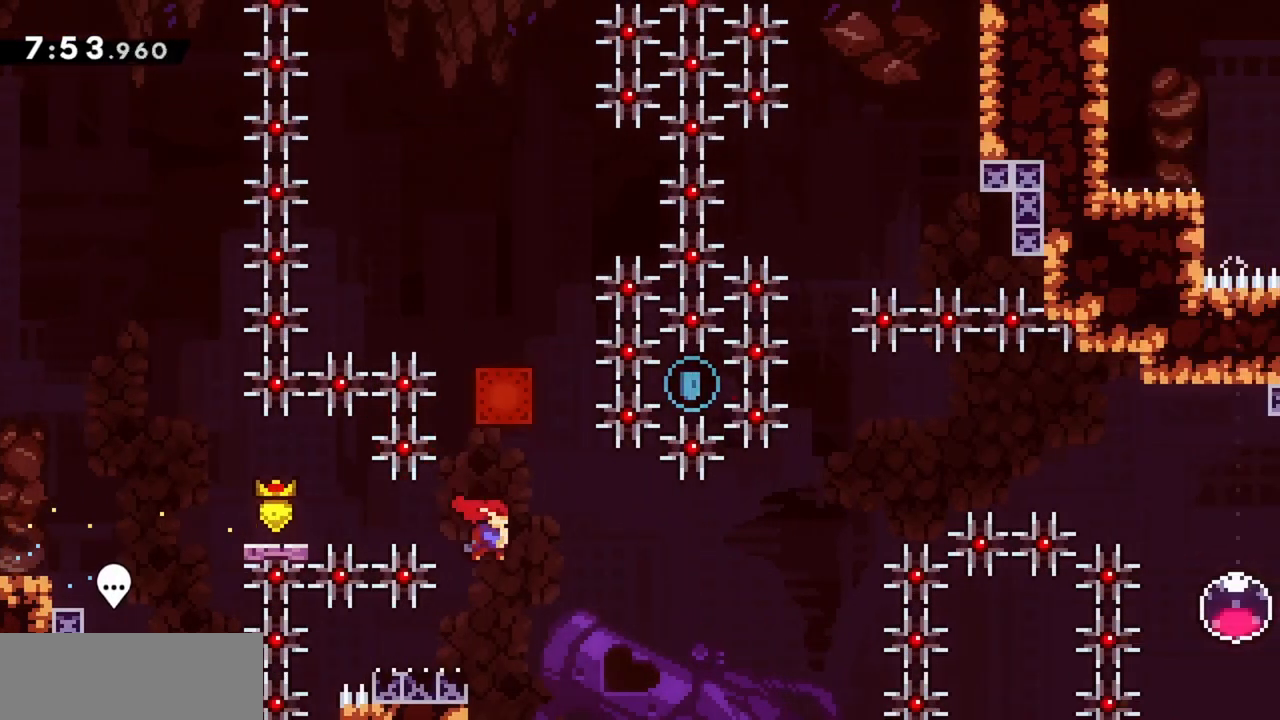
{"keys": ["dash", "jump", "right", "up"], "events": [[67, "dash", "down"], [67, "down", "down"], [67, "left", "down"], [167, "left", "up"], [200, "dash", "up"], [200, "down", "up"], [200, "right", "down"], [200, "up", "down"], [250, "jump", "down"], [433, "dash", "down"]]}
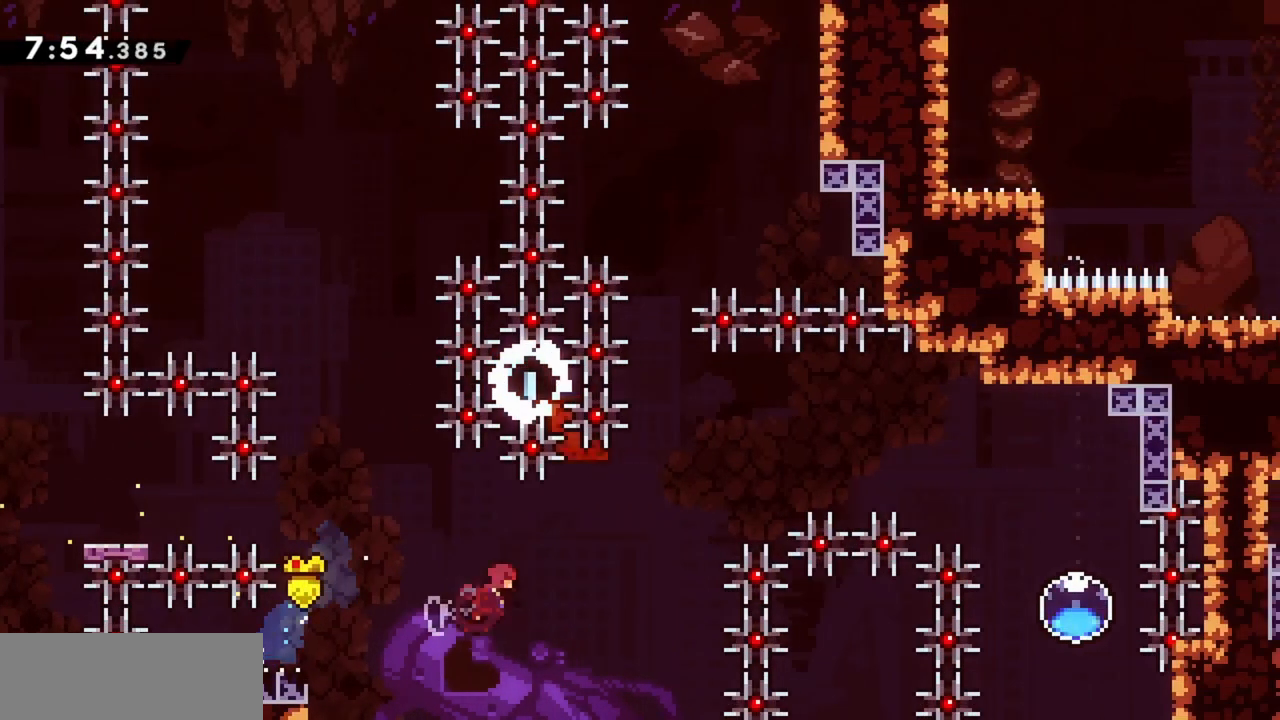
{"keys": ["grab", "jump", "right", "up"], "events": [[83, "dash", "up"], [117, "grab", "down"]]}
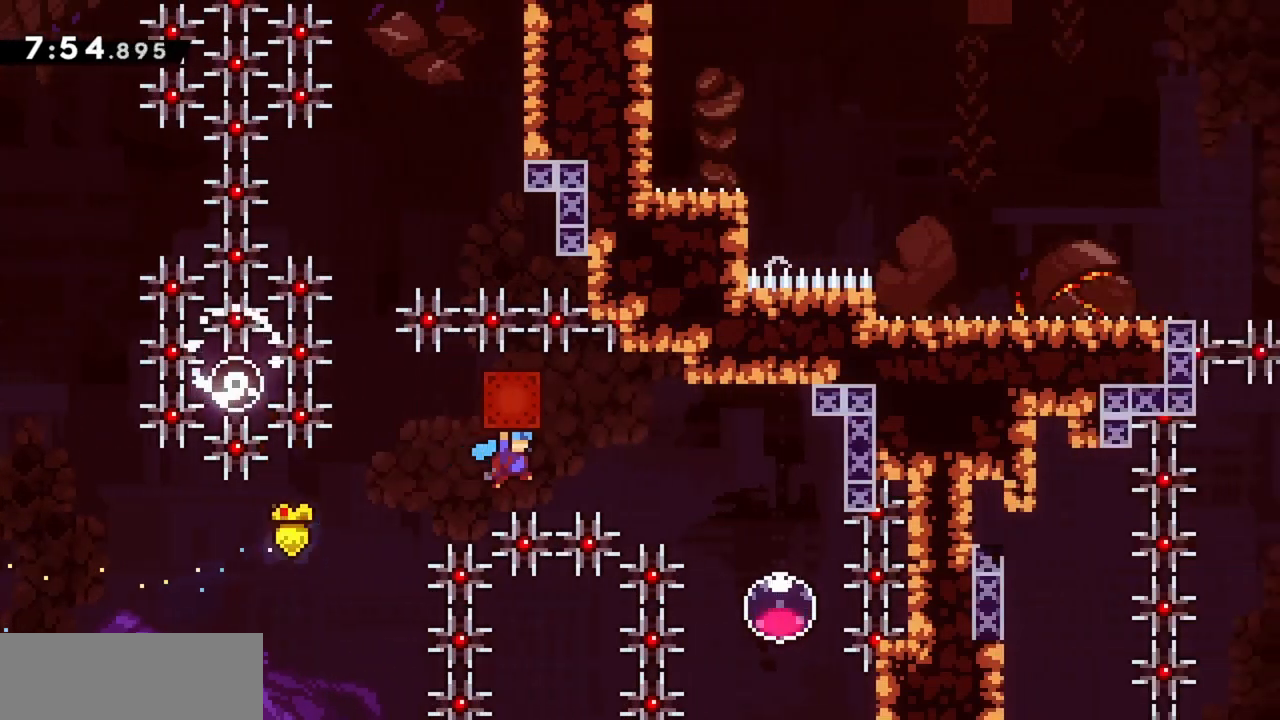
{"keys": ["dash", "grab", "up"], "events": [[317, "jump", "up"], [317, "right", "up"], [367, "dash", "down"]]}
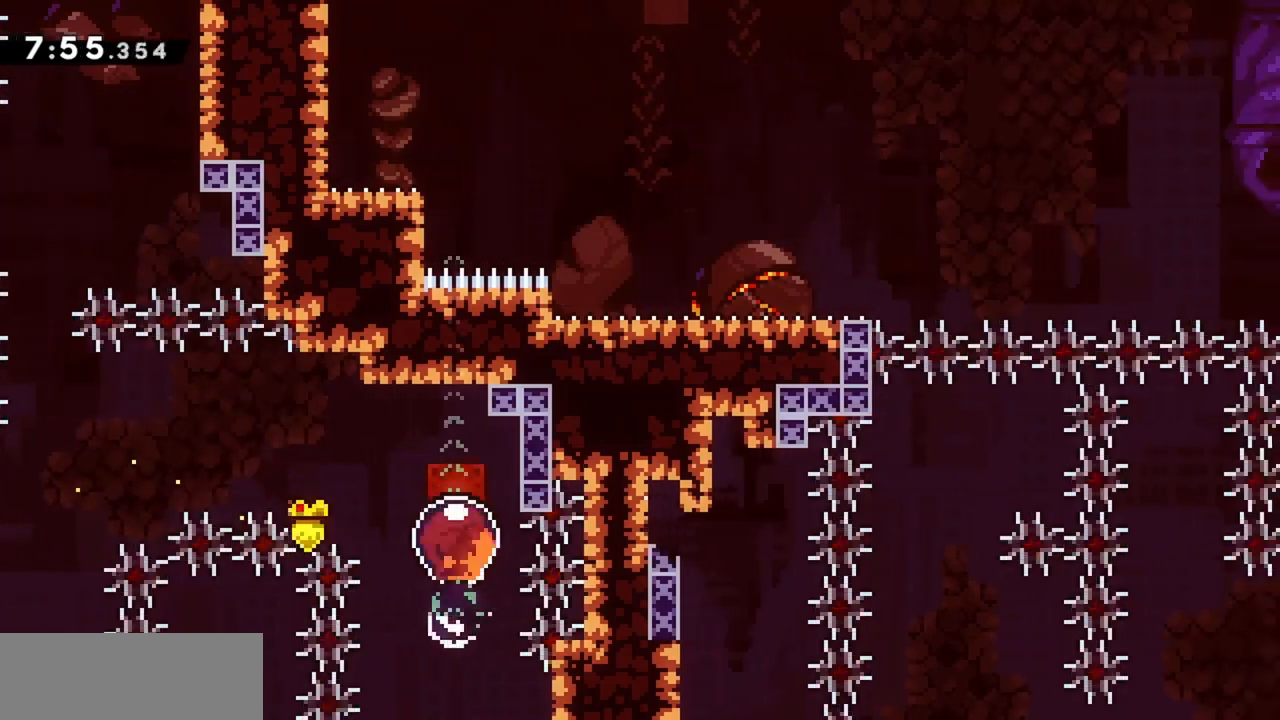
{"keys": [], "events": [[50, "dash", "up"], [50, "grab", "up"], [50, "up", "up"]]}
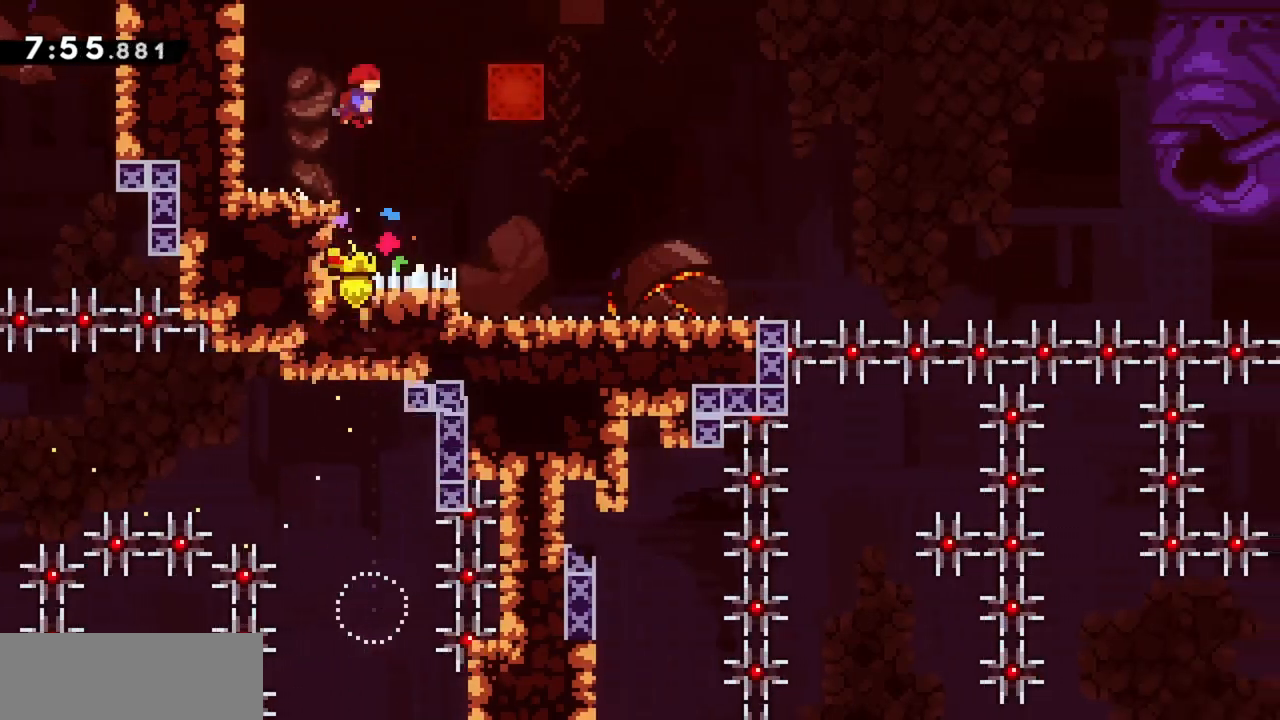
{"keys": [], "events": [[67, "dash", "down"], [67, "left", "down"], [217, "dash", "up"], [217, "left", "up"]]}
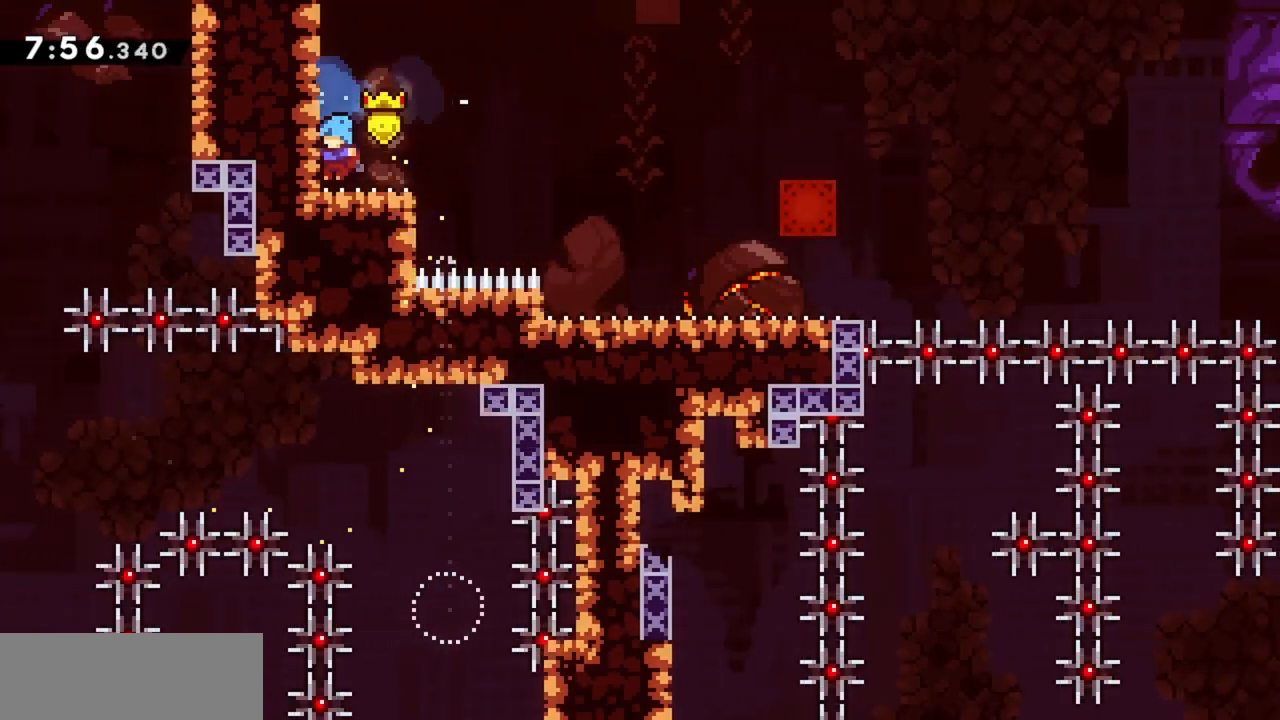
{"keys": ["grab"], "events": [[133, "grab", "down"]]}
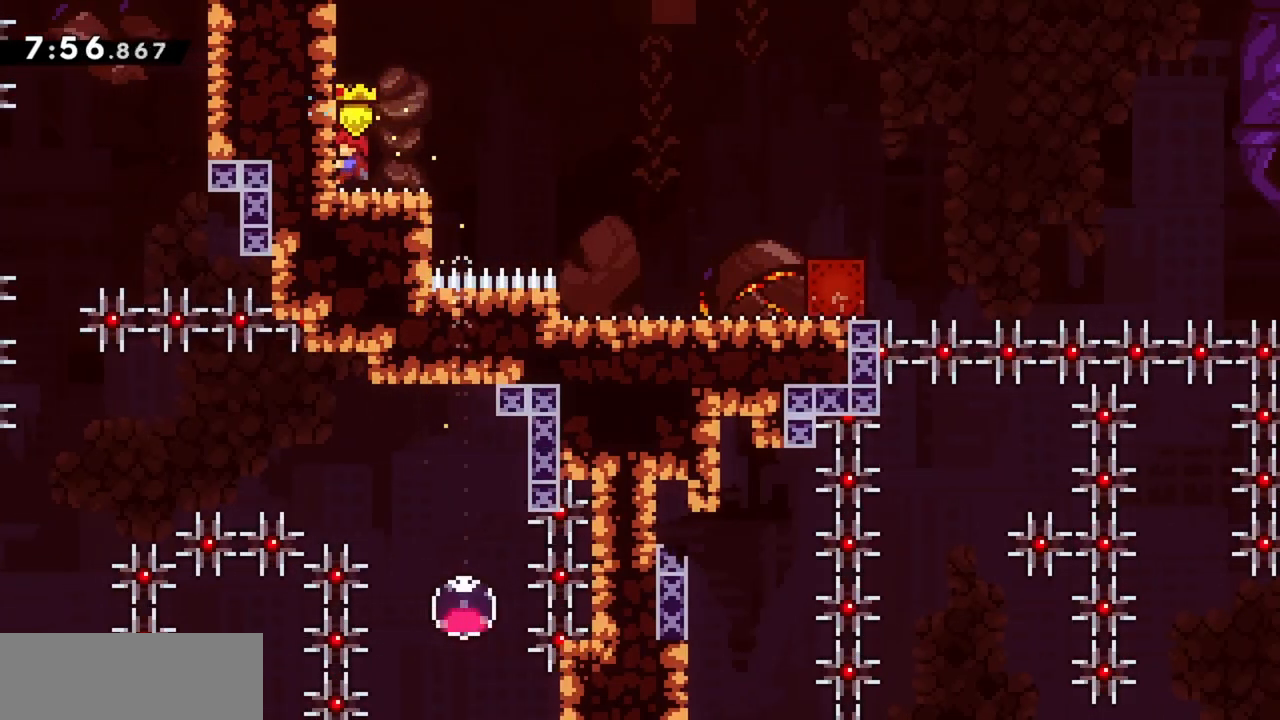
{"keys": ["dash", "down", "grab", "jump", "right"], "events": [[100, "left", "down"], [133, "dash", "down"], [133, "down", "down"], [233, "down", "up"], [233, "left", "up"], [283, "dash", "up"], [283, "down", "down"], [283, "jump", "down"], [283, "right", "down"], [367, "dash", "down"]]}
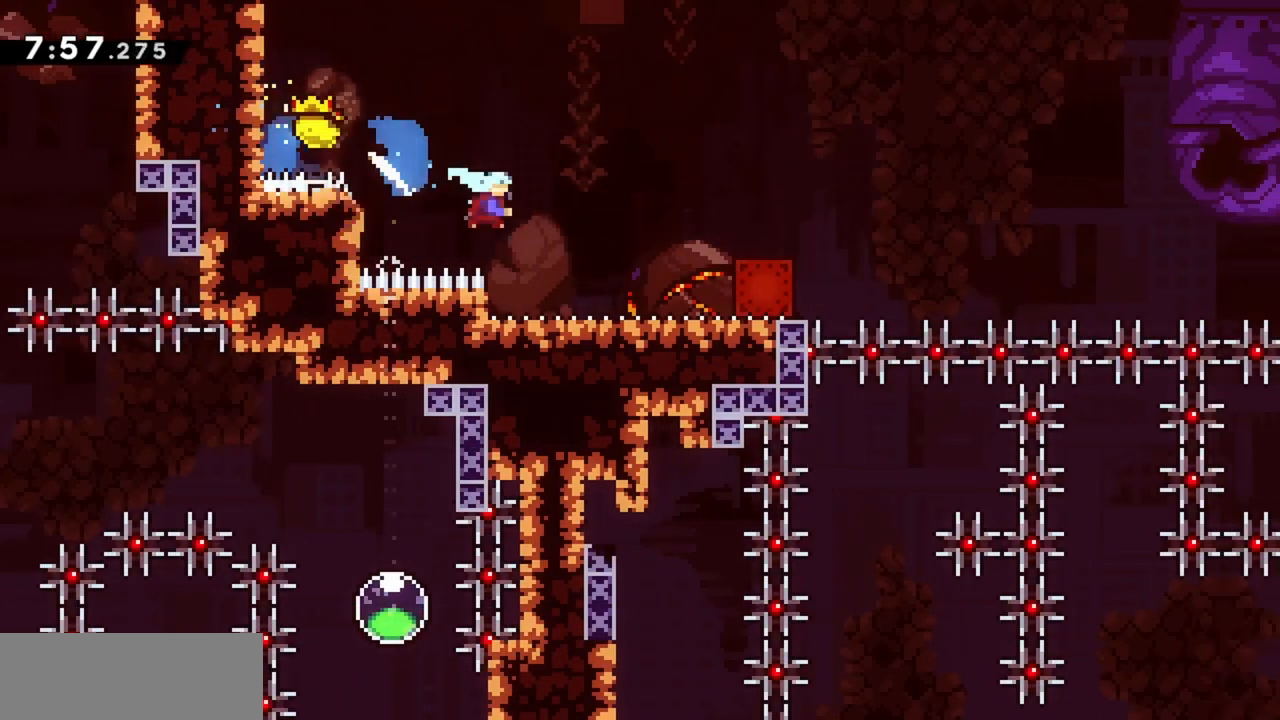
{"keys": ["grab", "right"], "events": [[17, "jump", "up"], [67, "dash", "up"], [150, "dash", "down"], [333, "dash", "up"], [383, "down", "up"]]}
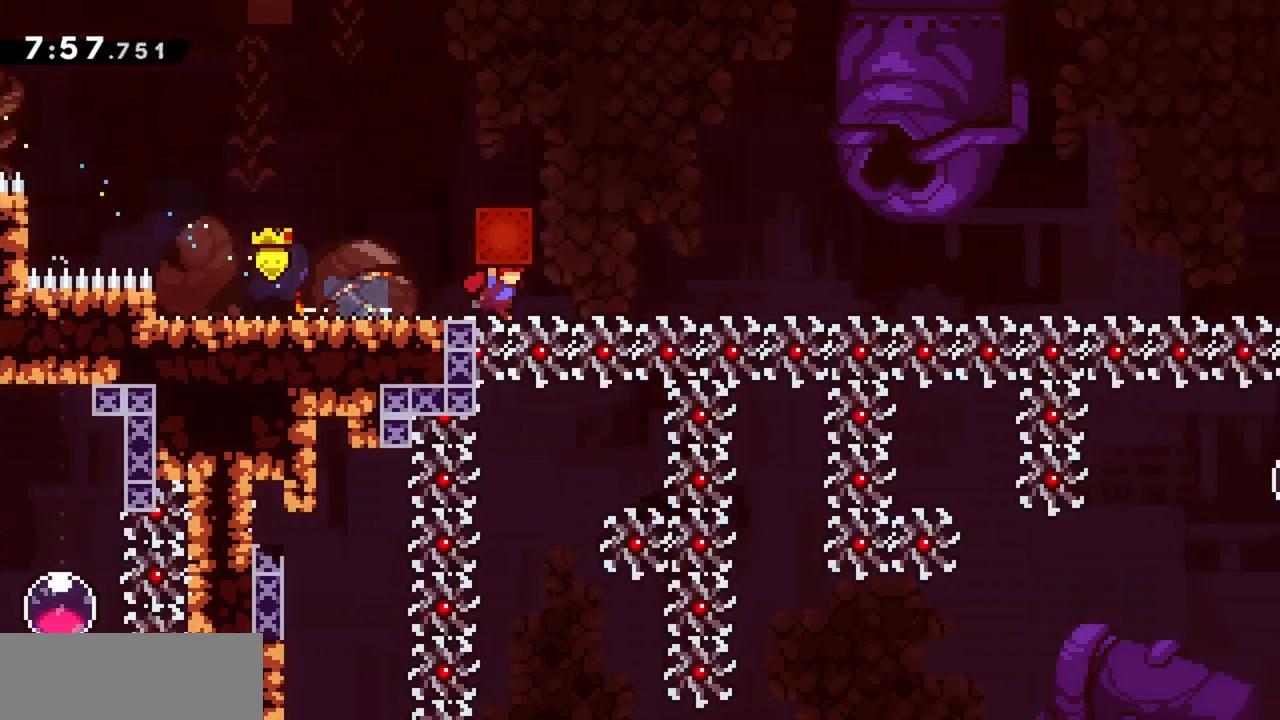
{"keys": ["grab", "jump", "right"], "events": [[67, "jump", "down"]]}
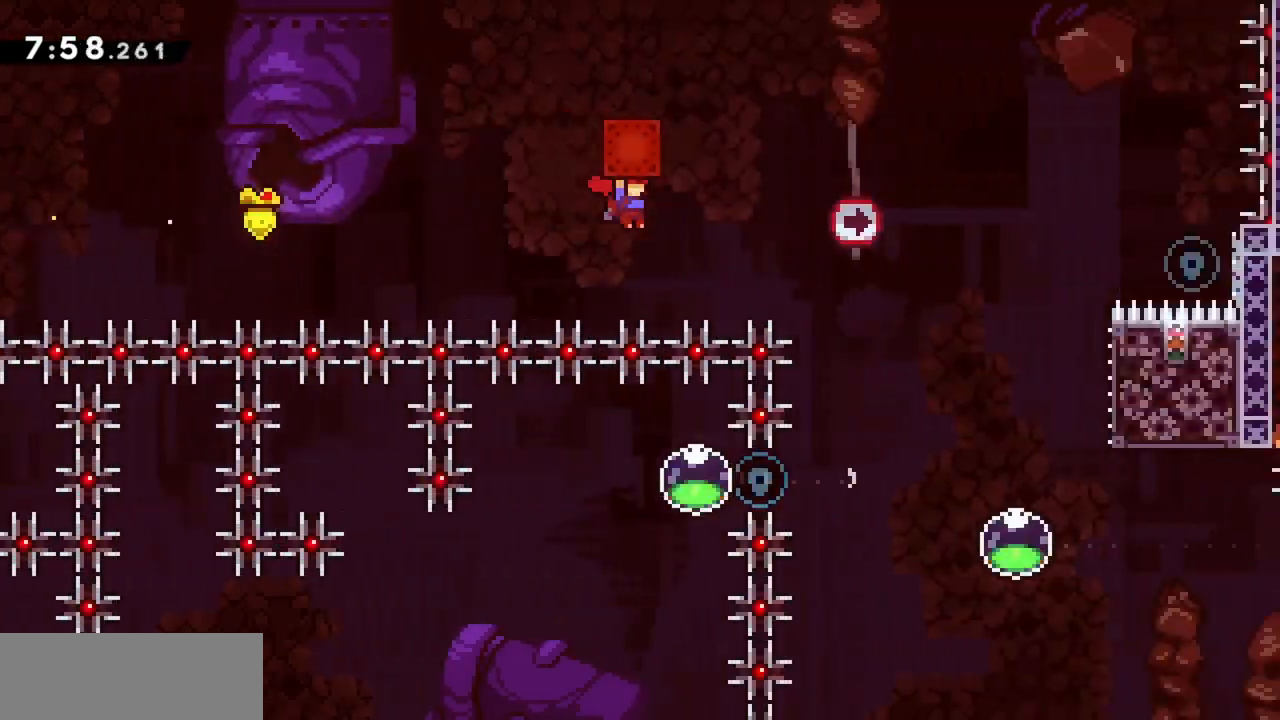
{"keys": ["dash", "left"], "events": [[183, "grab", "up"], [183, "jump", "up"], [233, "right", "up"], [317, "left", "down"], [467, "dash", "down"]]}
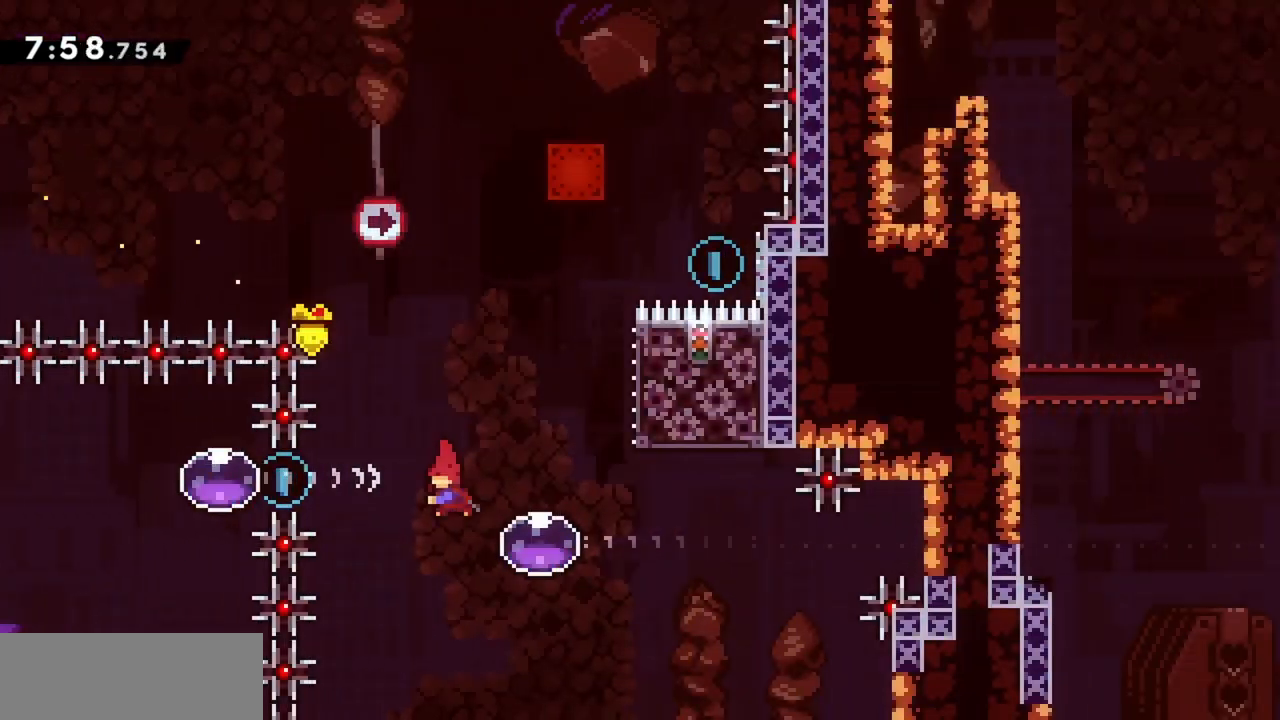
{"keys": ["right", "up"], "events": [[150, "dash", "up"], [183, "left", "up"], [233, "right", "down"], [283, "dash", "down"], [433, "dash", "up"], [467, "up", "down"]]}
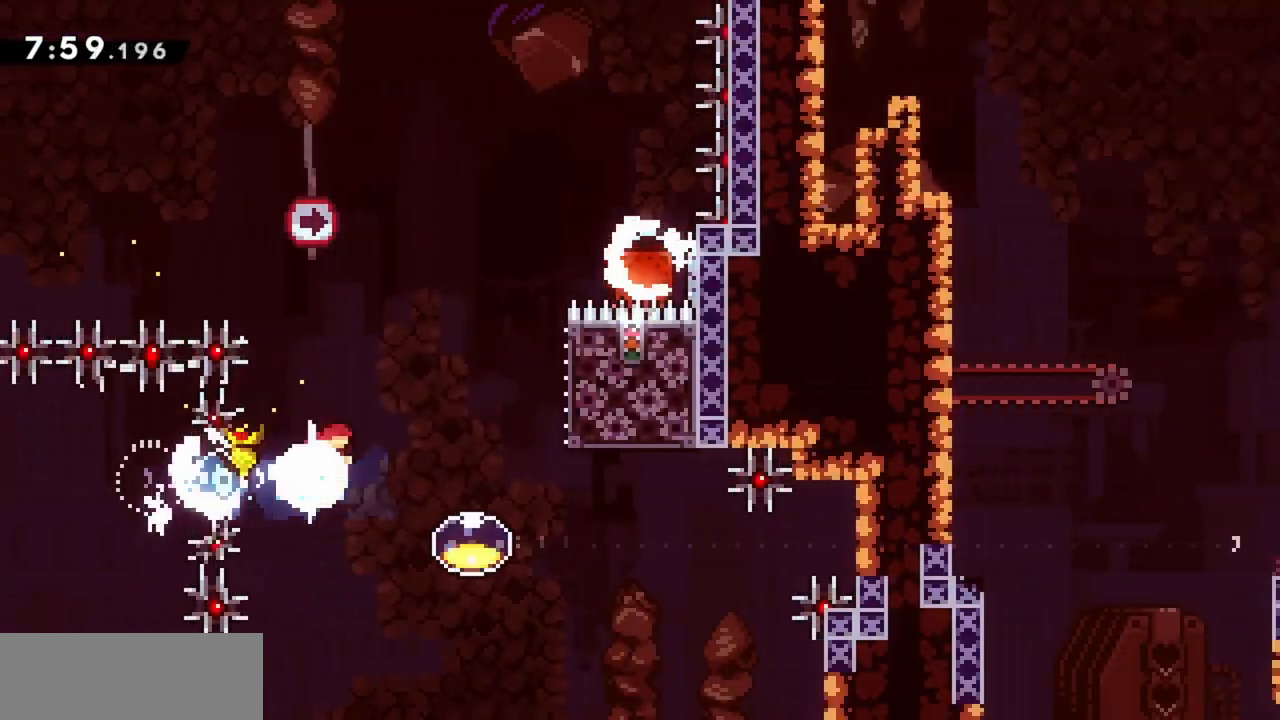
{"keys": ["right"], "events": [[17, "dash", "down"], [167, "dash", "up"], [200, "up", "up"]]}
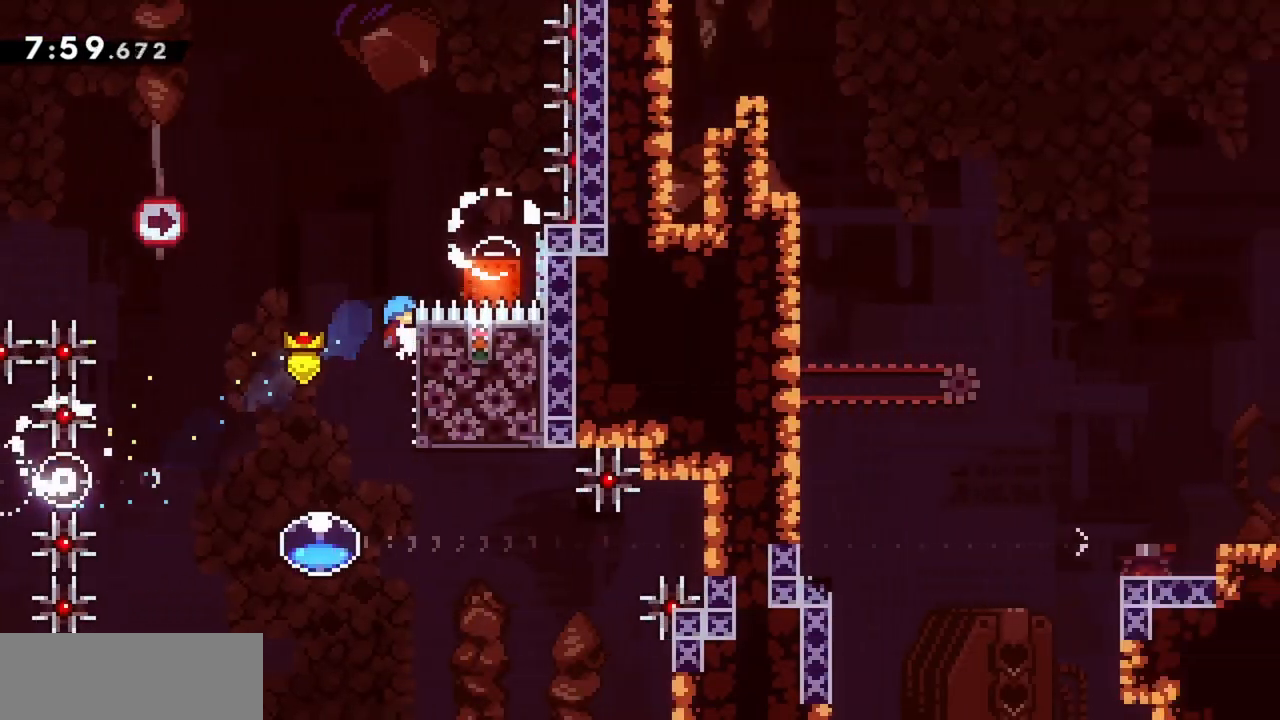
{"keys": ["grab", "right"], "events": [[117, "grab", "down"], [350, "jump", "down"], [500, "jump", "up"]]}
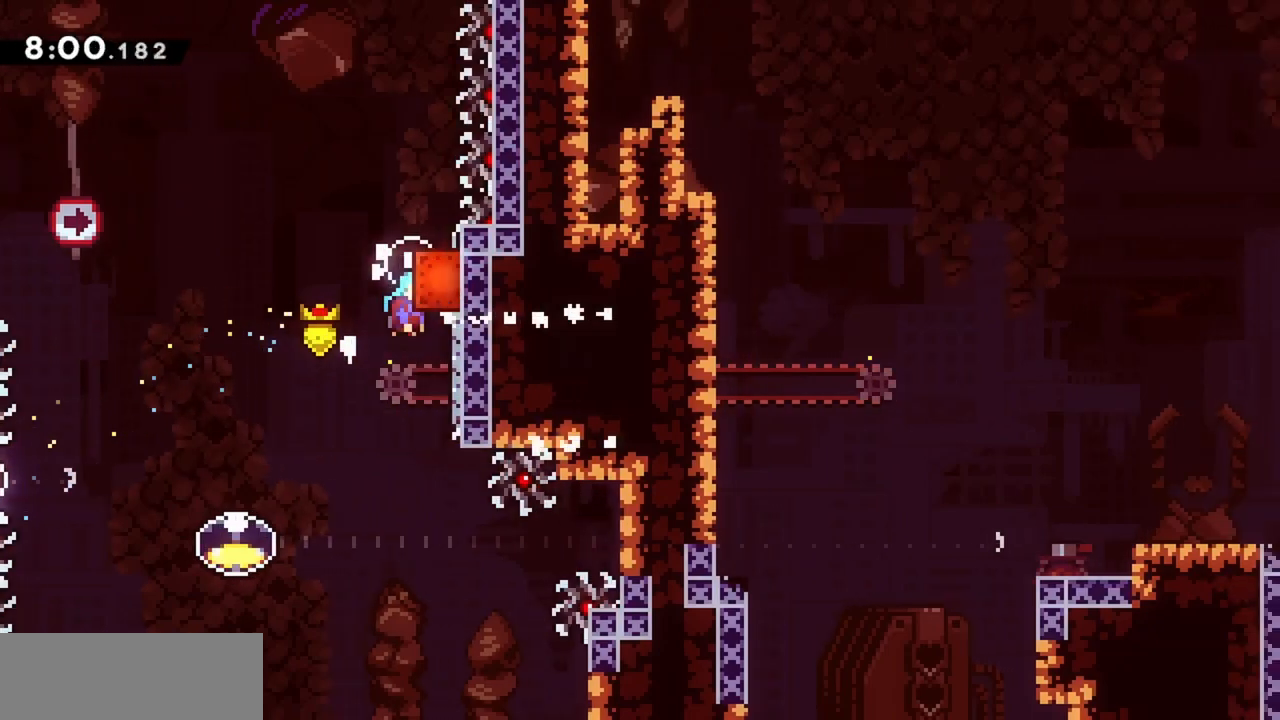
{"keys": ["grab", "left"], "events": [[283, "jump", "down"], [367, "jump", "up"], [417, "right", "up"], [467, "left", "down"]]}
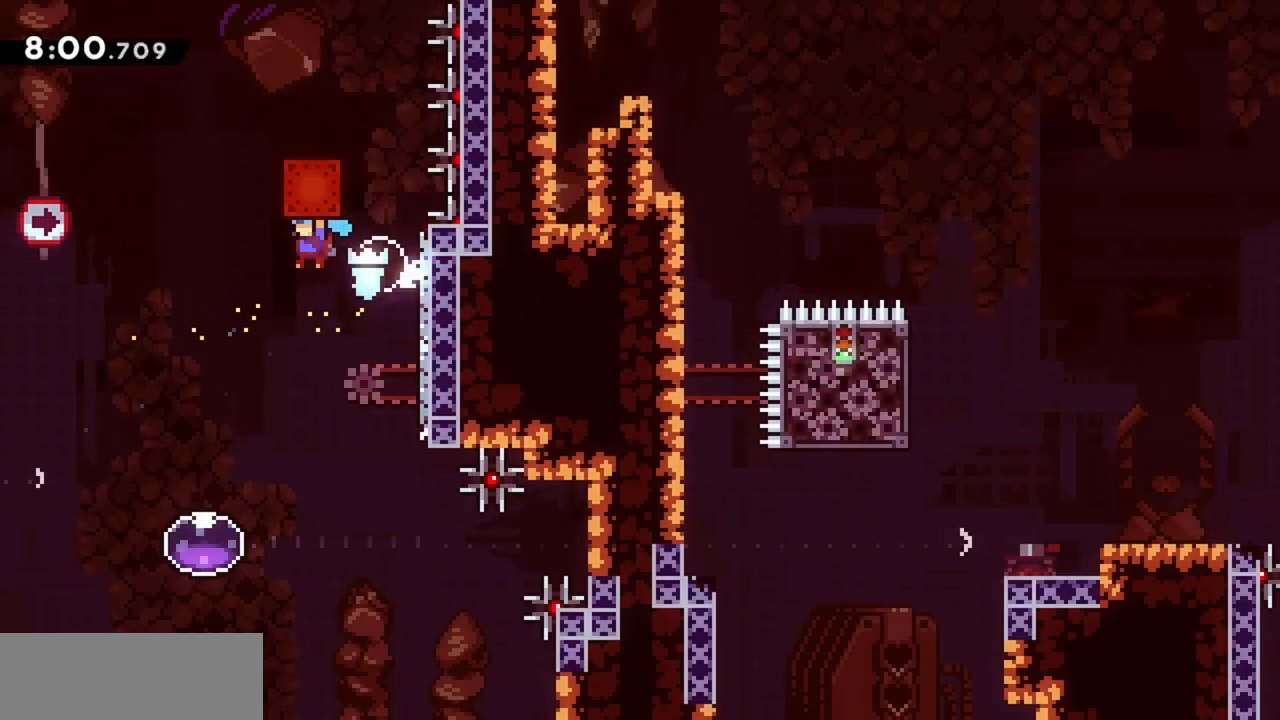
{"keys": ["grab"], "events": [[283, "left", "up"]]}